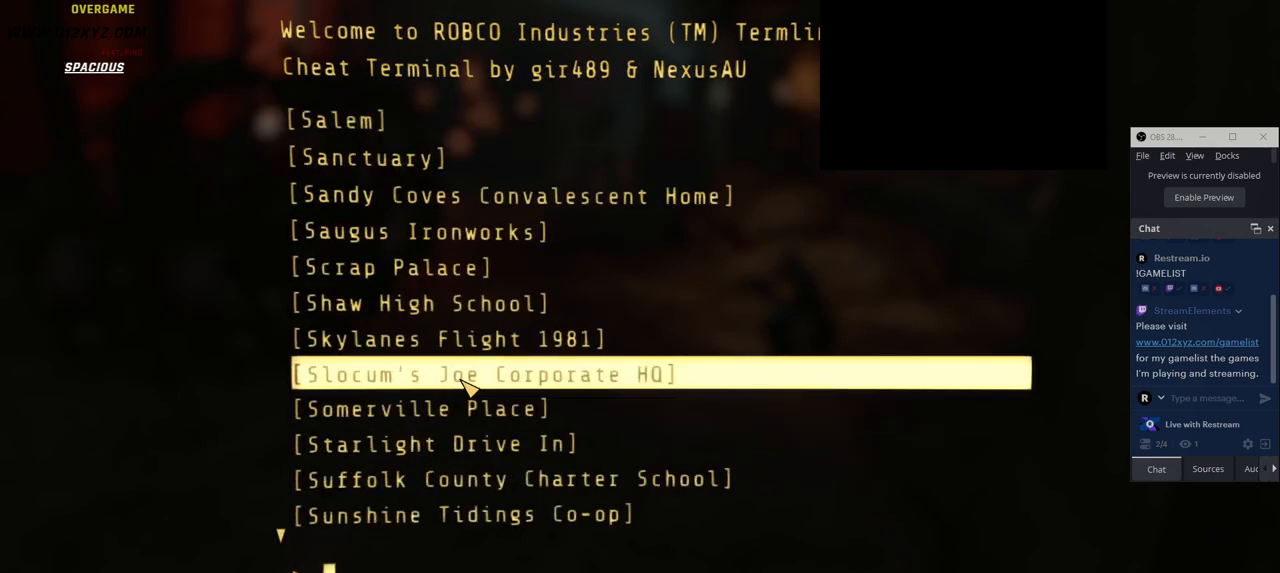
Gameplay with keyboard and mouse; each line is a JSON object with the keys and mouse buttons held at the frame after it. "events" lists presses ("down") and releases ("up") of "1", "2", "3", "4", "5", "a", "alt", "b", "c", "ctrl", "d", "e", "f", "g", "q", "r", "s", "shift", "space", "t", "tab", "v", "w", "x", "z", "mouse_left", "mouse_wheel", "mouse_right" and "mouse_mb4" between this image and that frame as [ms after this image, input, new state], when the widget could be followed in between. "mouse_left", "mouse_wheel", "mouse_right", "mouse_mb4" = the "left", "wheel", "right", "mb4" buttons of the "mouse" list. No other keys are recorded. "wheel" means that the mouse wheel is clicked or scrolled. Not read: mouse_mb5 mouse_move.
{"keys": [], "mouse": [], "events": []}
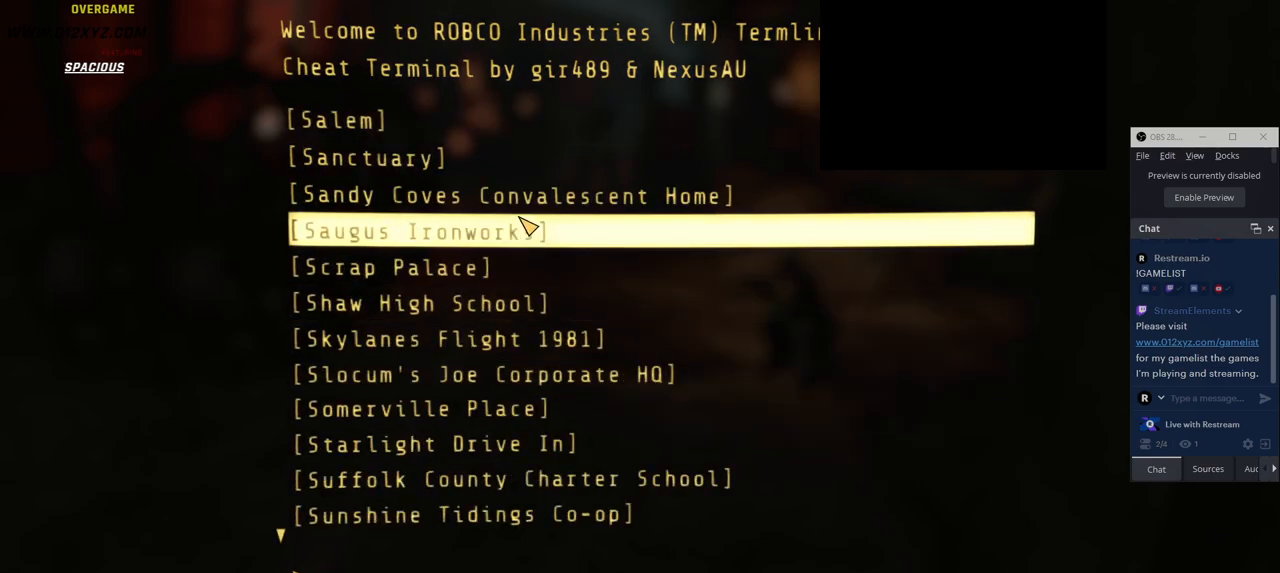
{"keys": [], "mouse": [], "events": []}
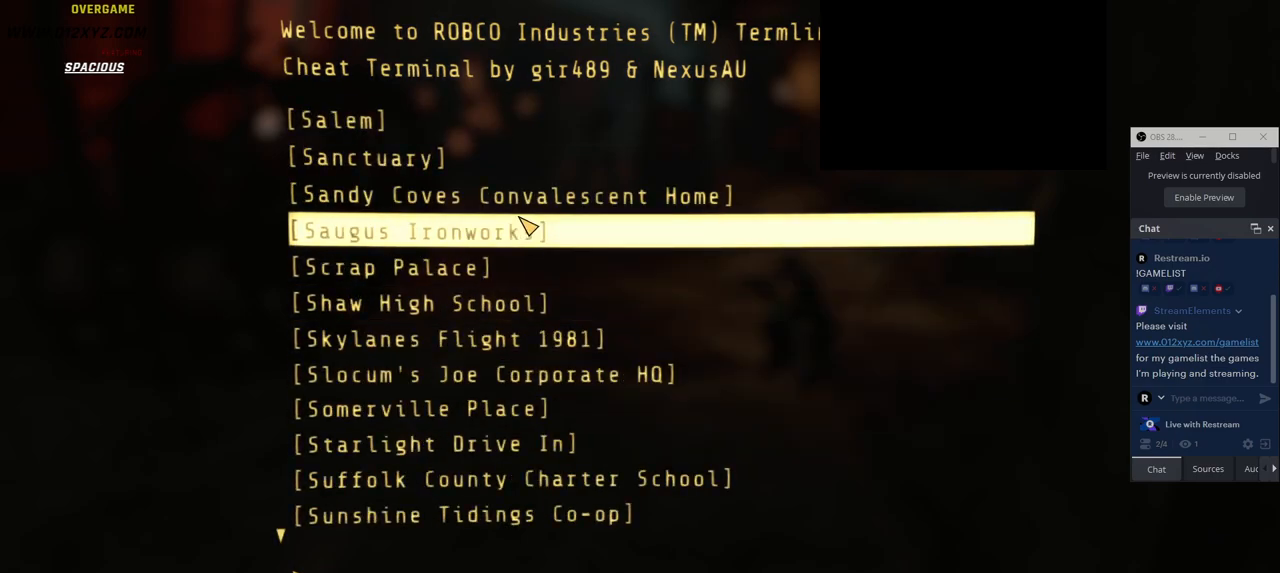
{"keys": [], "mouse": [], "events": []}
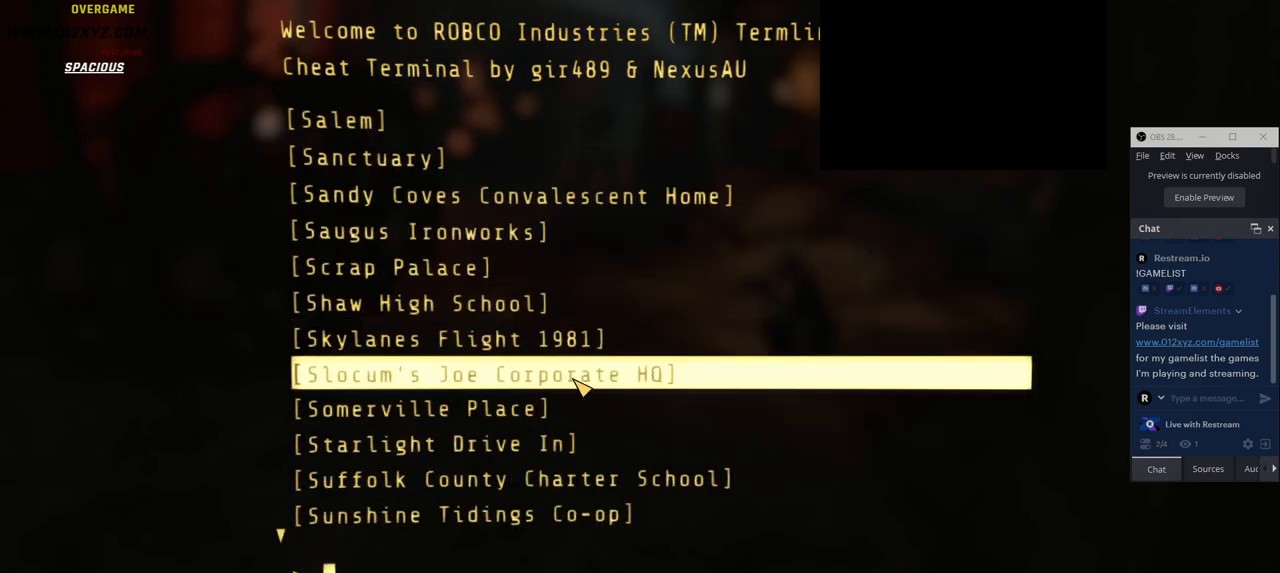
{"keys": [], "mouse": [], "events": [[150, "mouse_wheel", "down"], [333, "mouse_wheel", "up"]]}
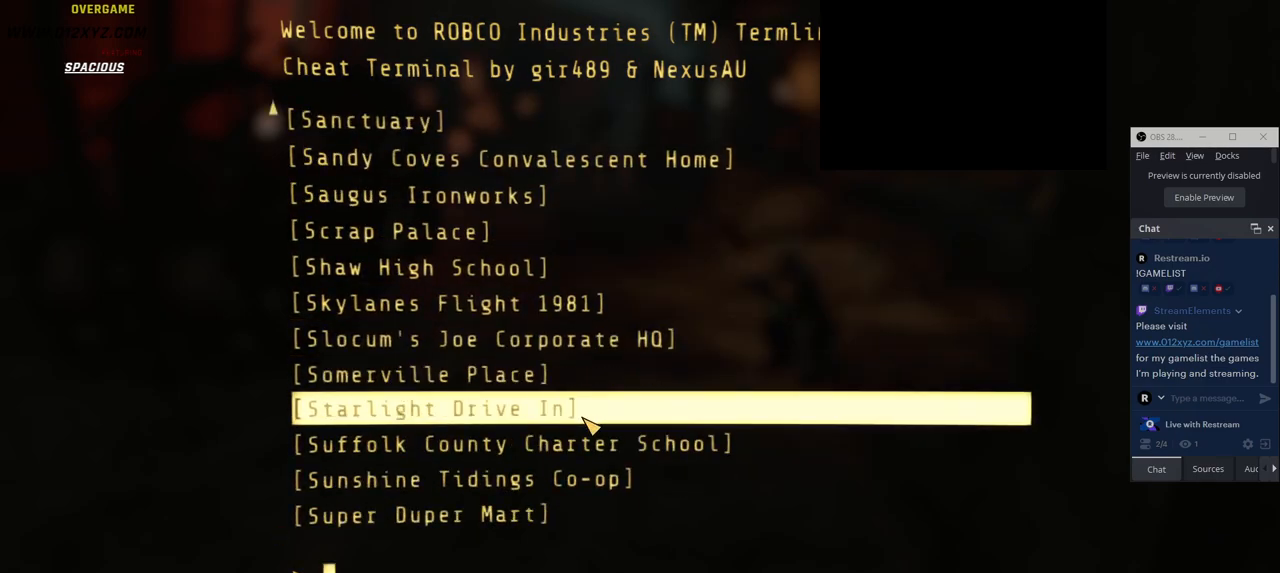
{"keys": [], "mouse": [], "events": [[66, "mouse_wheel", "down"], [250, "mouse_wheel", "up"], [266, "mouse_wheel", "down"], [283, "mouse_wheel", "up"]]}
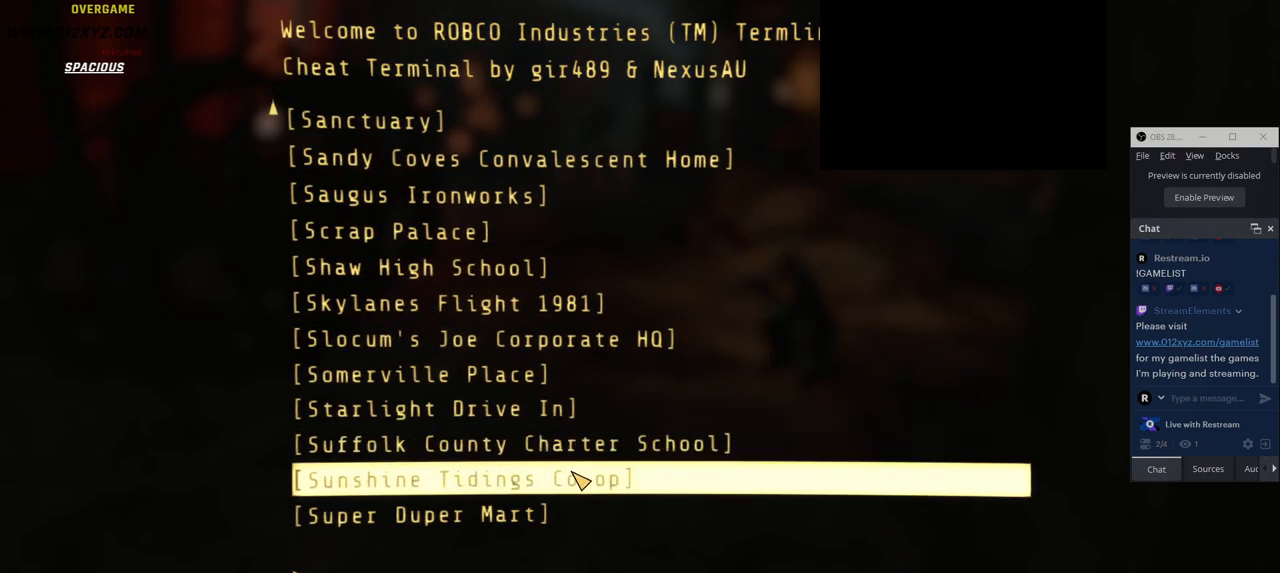
{"keys": [], "mouse": [], "events": [[183, "mouse_wheel", "down"], [350, "mouse_wheel", "up"]]}
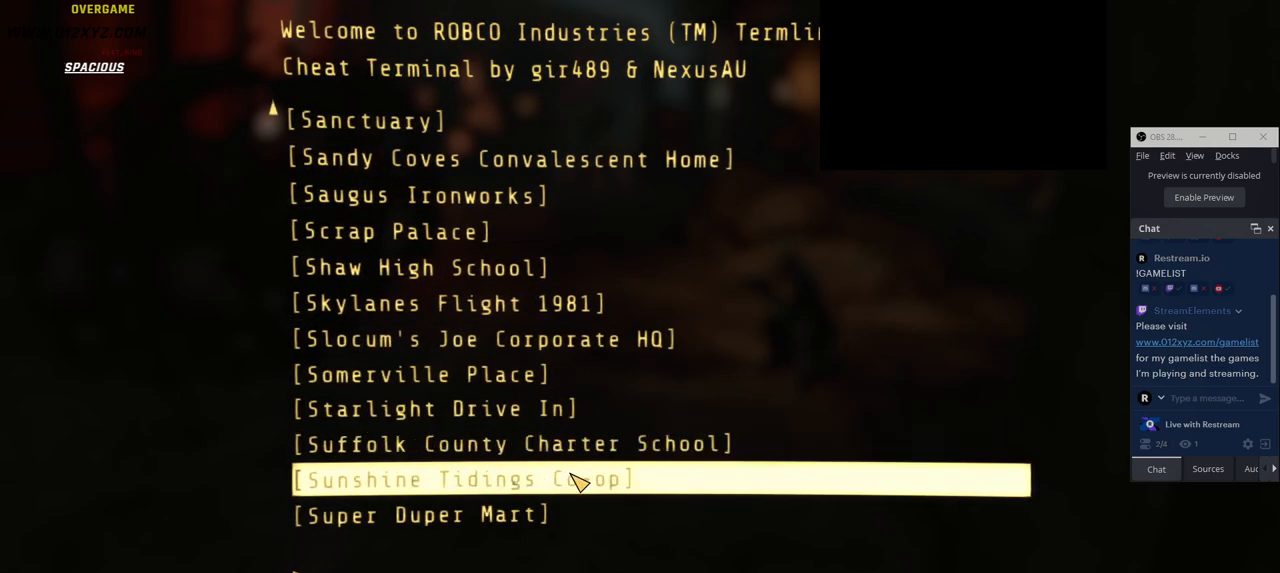
{"keys": [], "mouse": [], "events": [[150, "tab", "down"], [333, "tab", "up"]]}
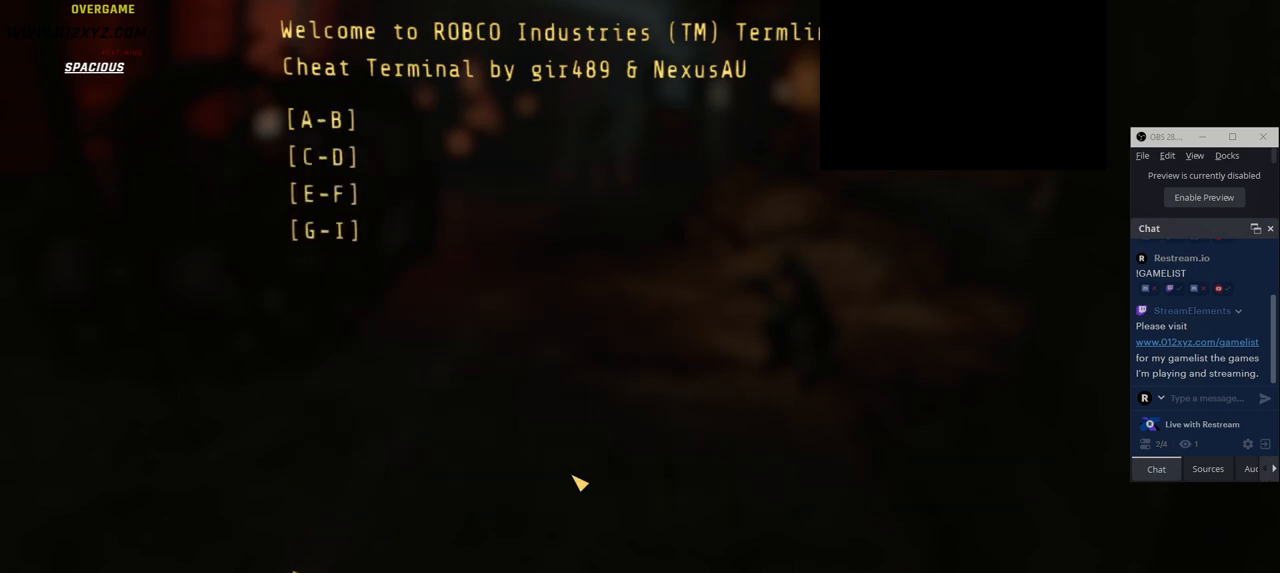
{"keys": [], "mouse": [], "events": []}
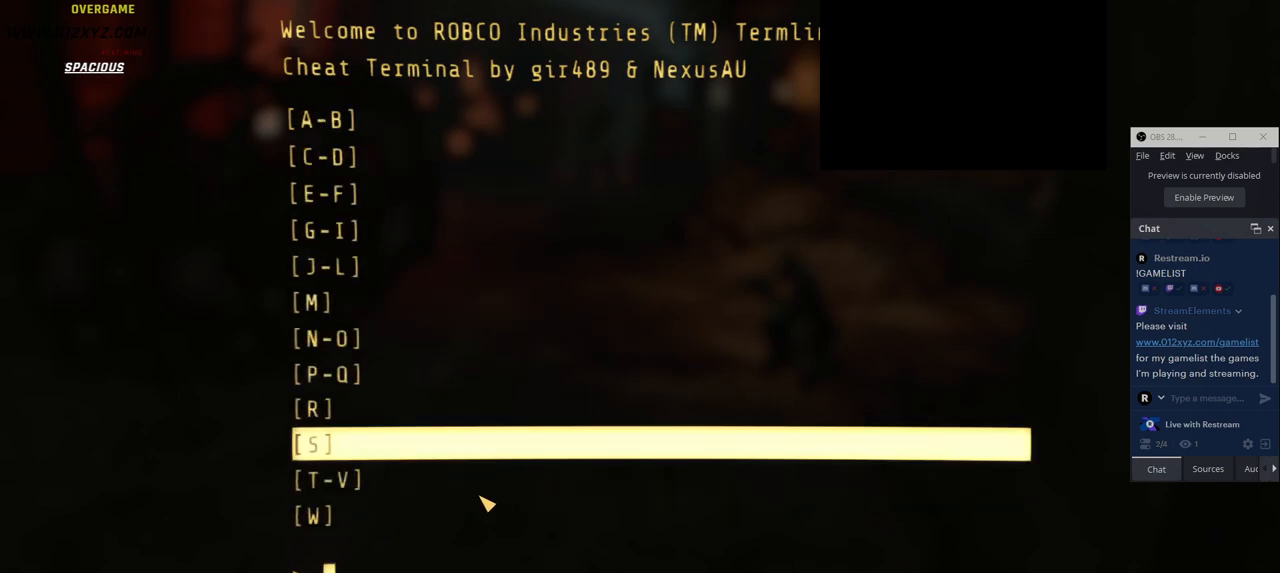
{"keys": [], "mouse": [], "events": []}
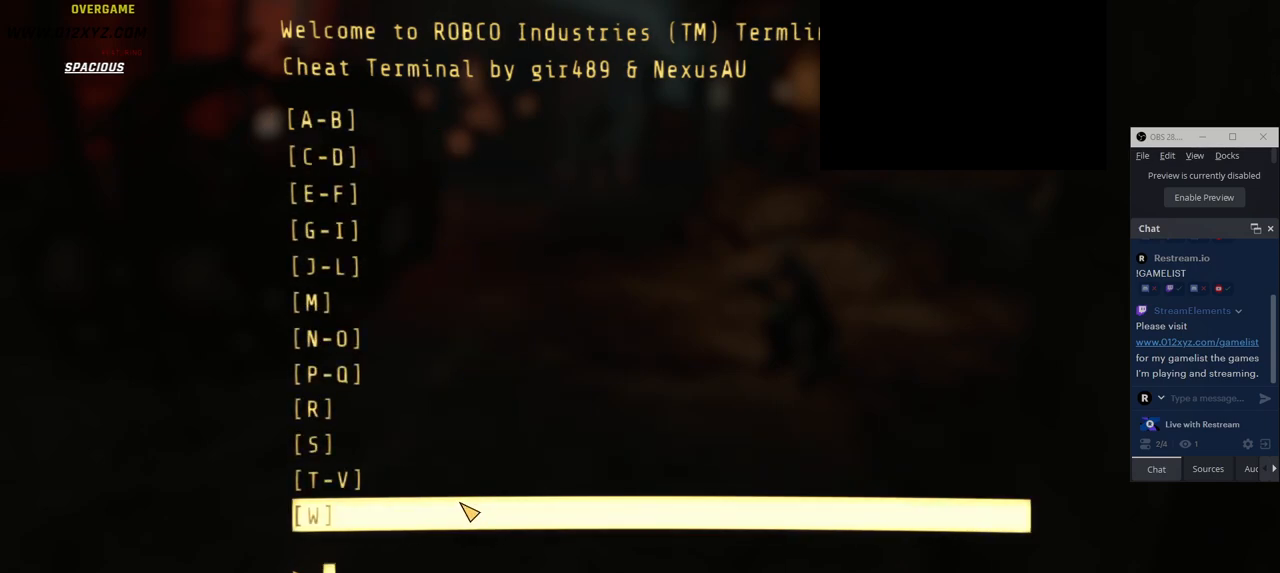
{"keys": [], "mouse": [], "events": [[83, "mouse_left", "down"], [166, "mouse_left", "up"]]}
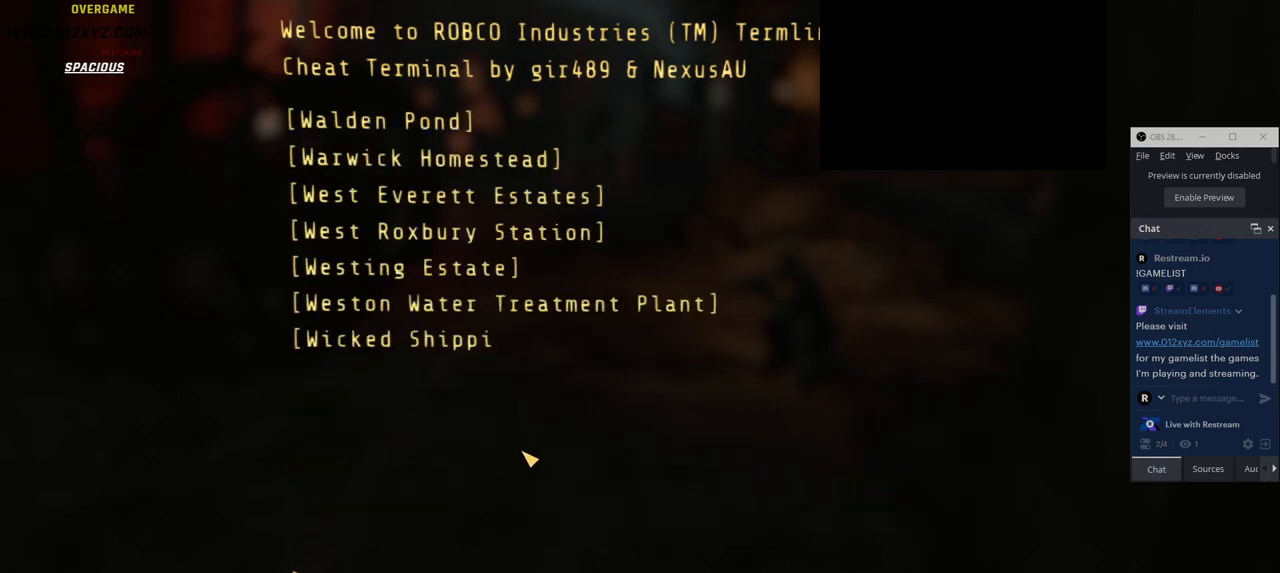
{"keys": [], "mouse": [], "events": []}
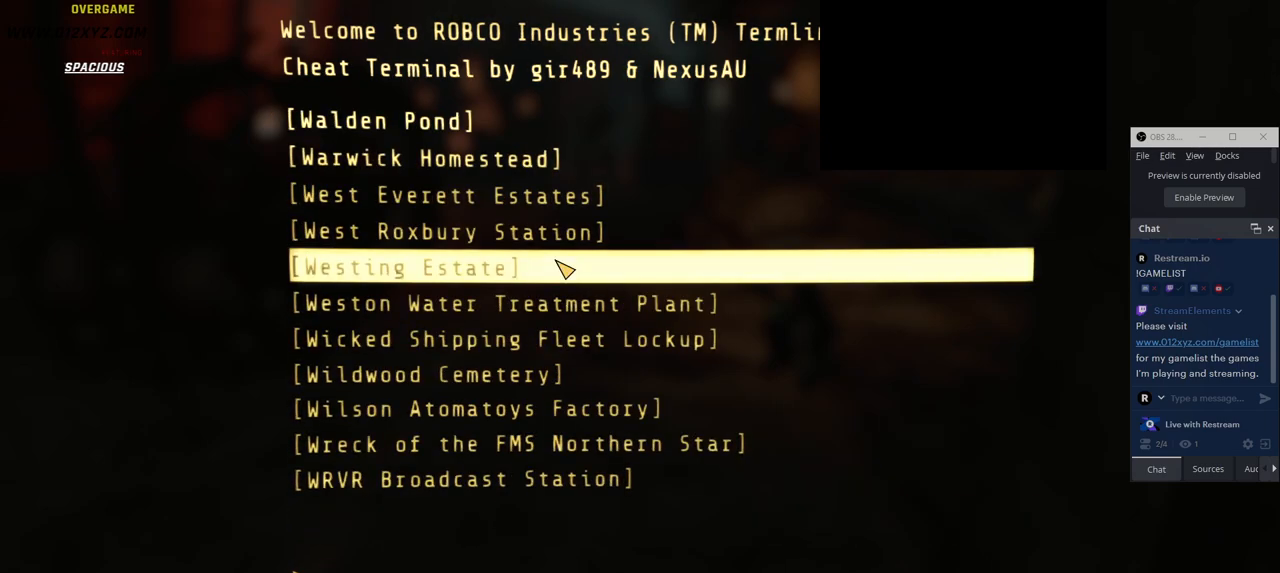
{"keys": [], "mouse": [], "events": []}
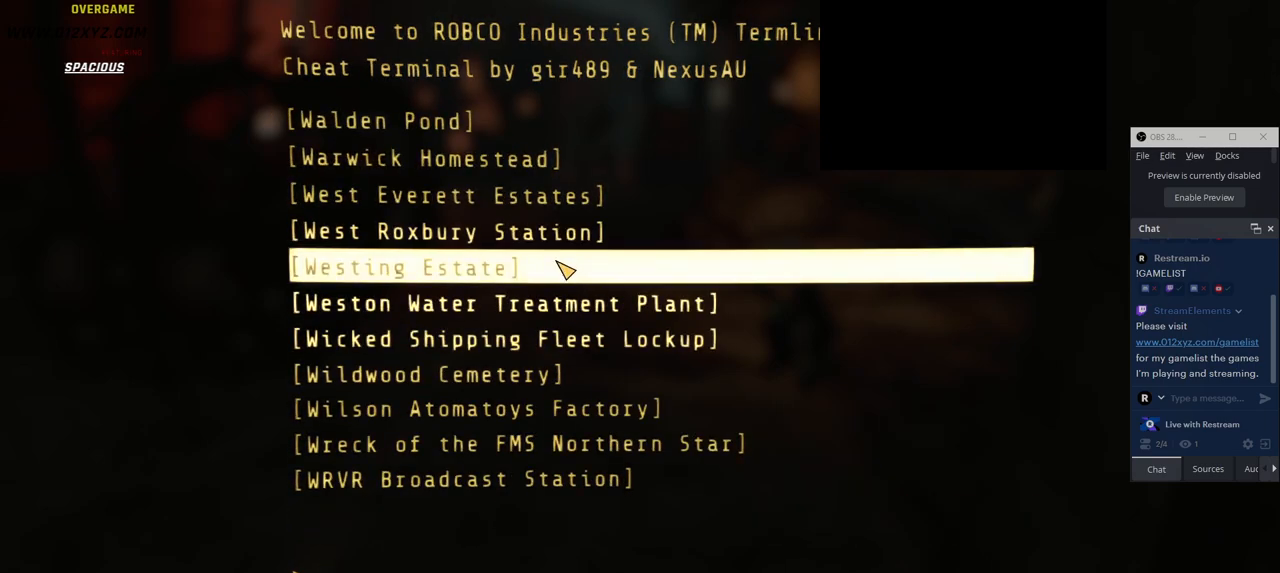
{"keys": [], "mouse": ["wheel"], "events": [[483, "mouse_wheel", "down"]]}
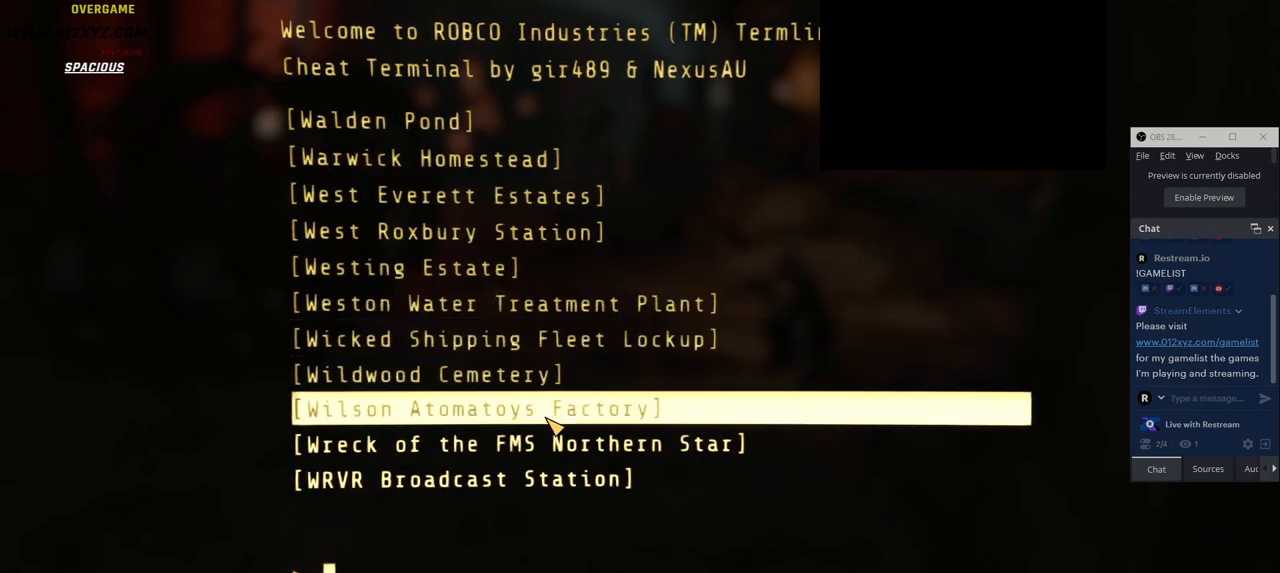
{"keys": [], "mouse": [], "events": [[116, "mouse_wheel", "up"]]}
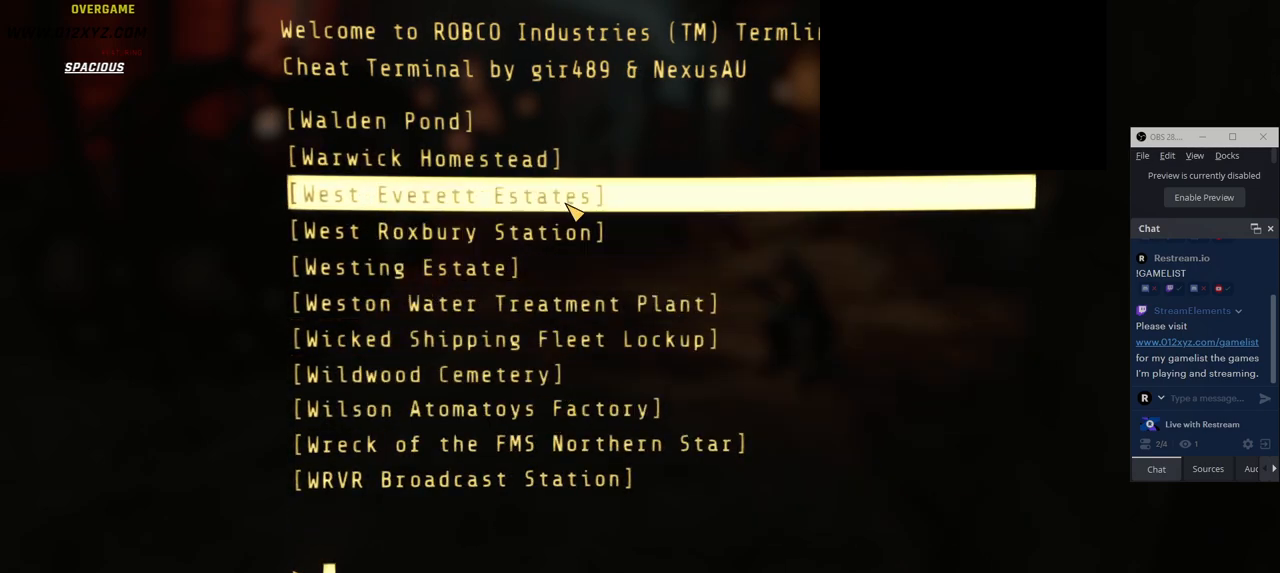
{"keys": [], "mouse": [], "events": []}
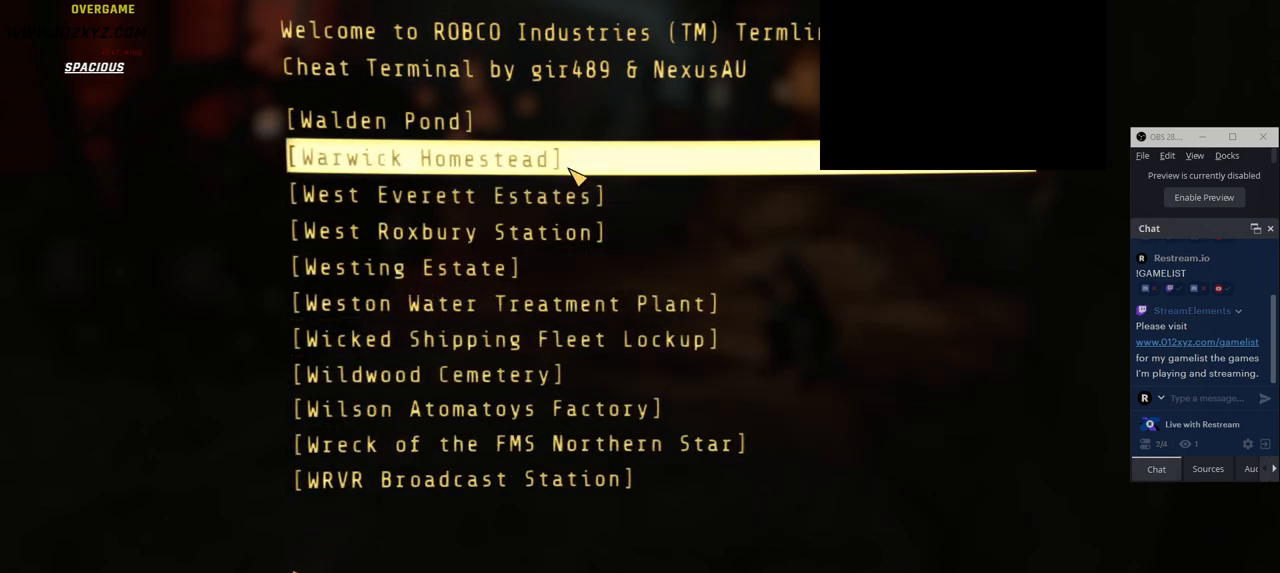
{"keys": [], "mouse": [], "events": [[133, "tab", "down"], [400, "tab", "up"]]}
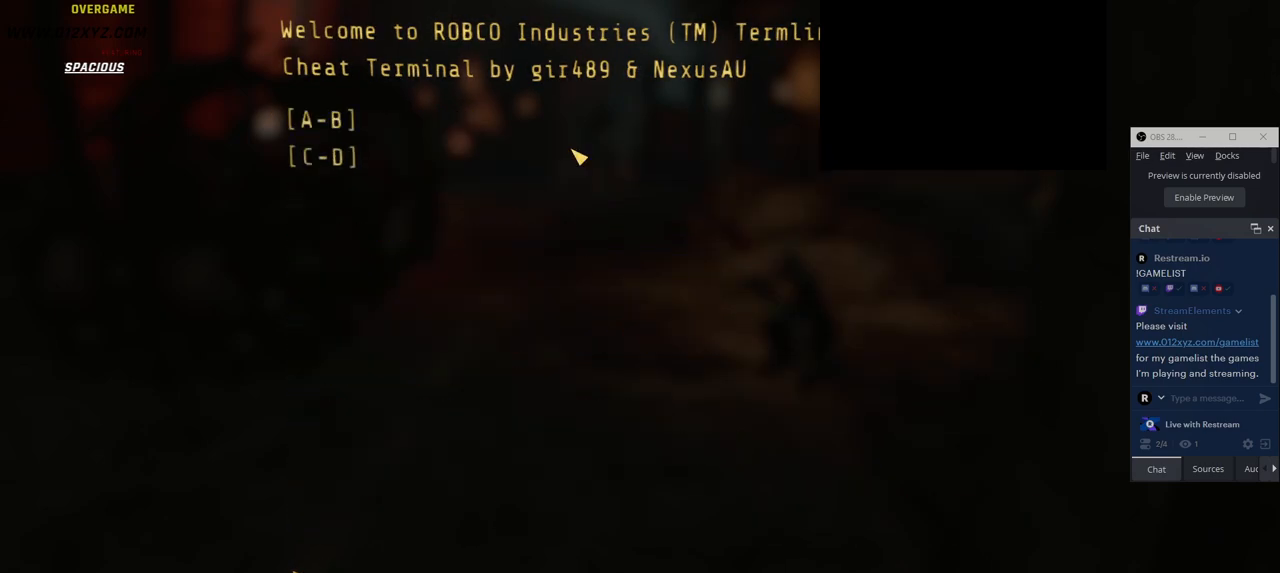
{"keys": [], "mouse": [], "events": []}
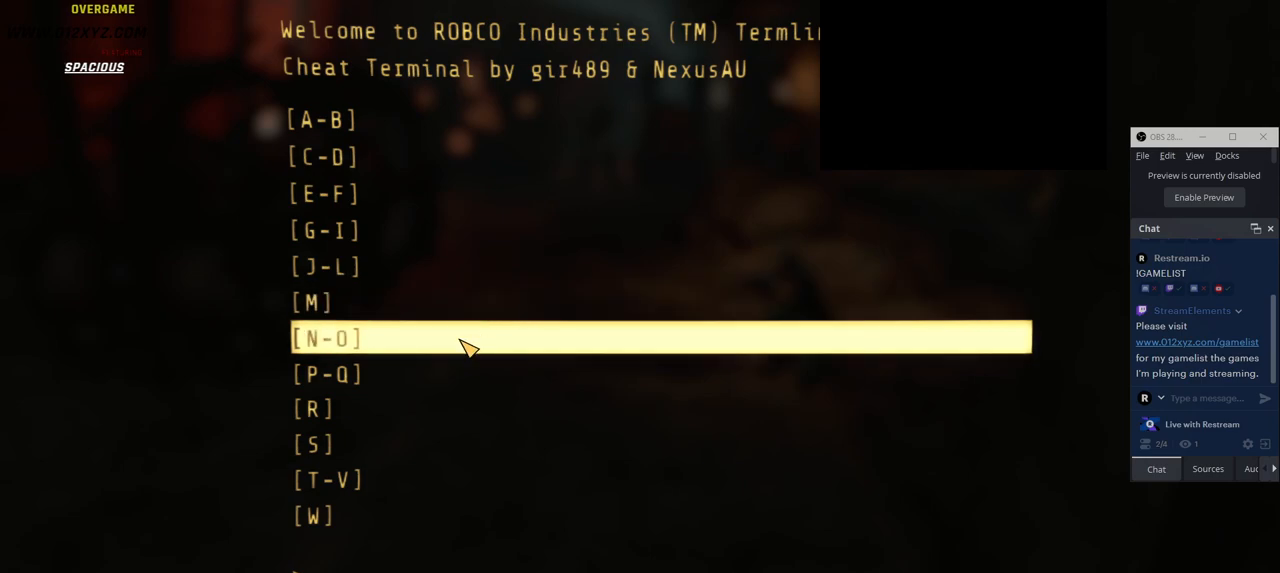
{"keys": [], "mouse": [], "events": [[266, "mouse_wheel", "down"], [433, "mouse_wheel", "up"]]}
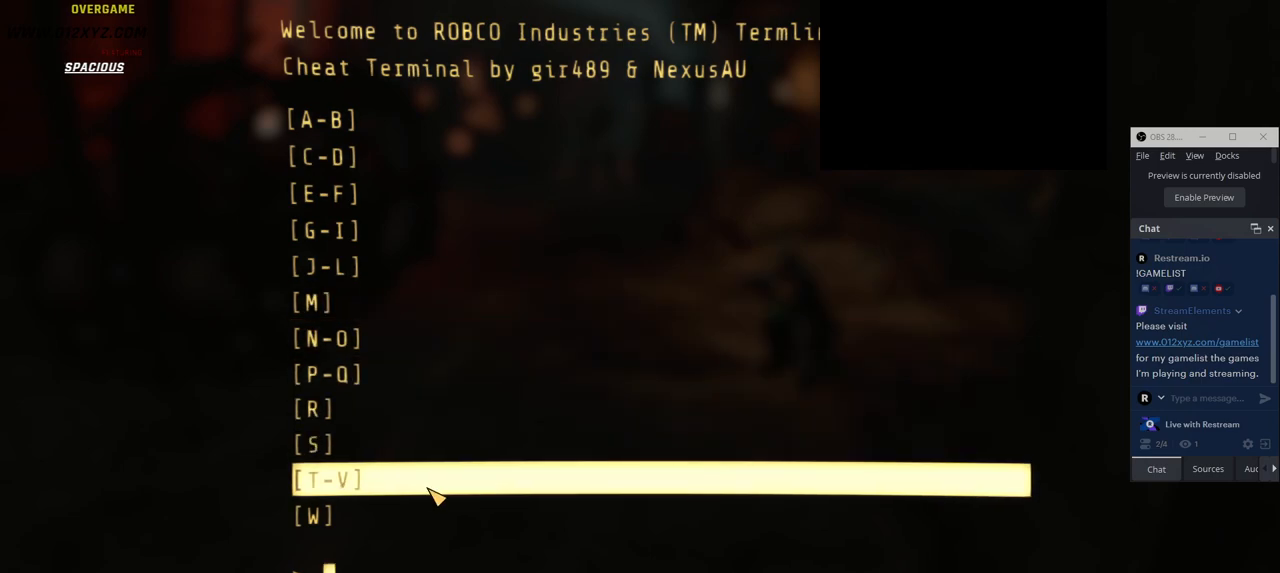
{"keys": [], "mouse": ["left"], "events": [[100, "mouse_wheel", "down"], [250, "mouse_wheel", "up"], [266, "mouse_wheel", "down"], [283, "mouse_wheel", "up"], [483, "mouse_left", "down"]]}
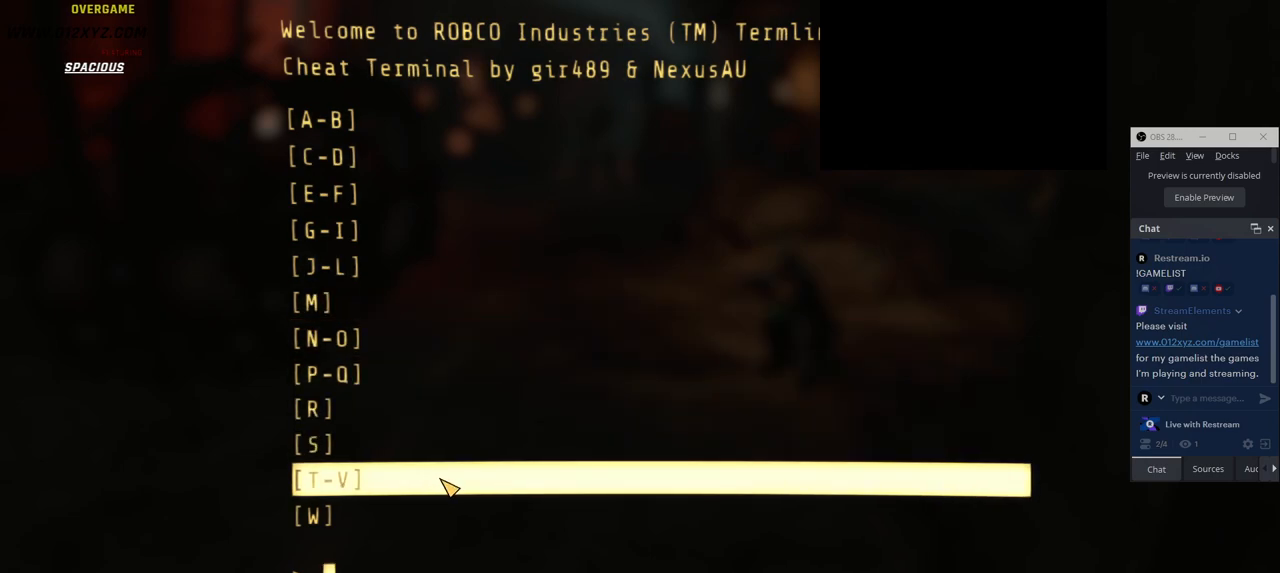
{"keys": [], "mouse": [], "events": [[66, "mouse_left", "up"]]}
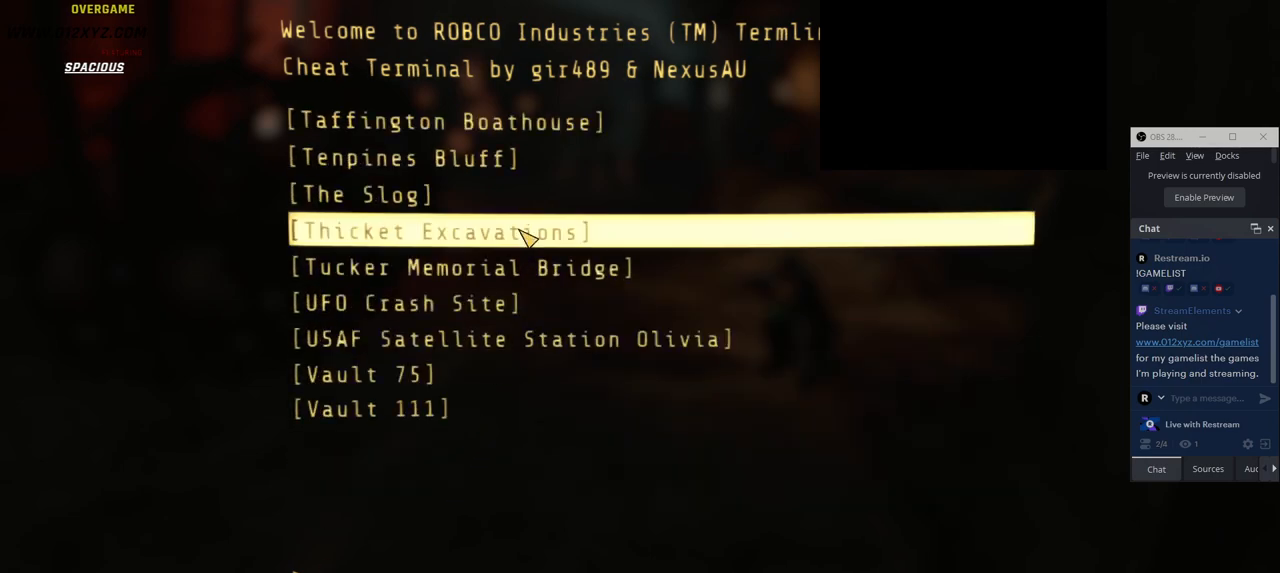
{"keys": [], "mouse": [], "events": []}
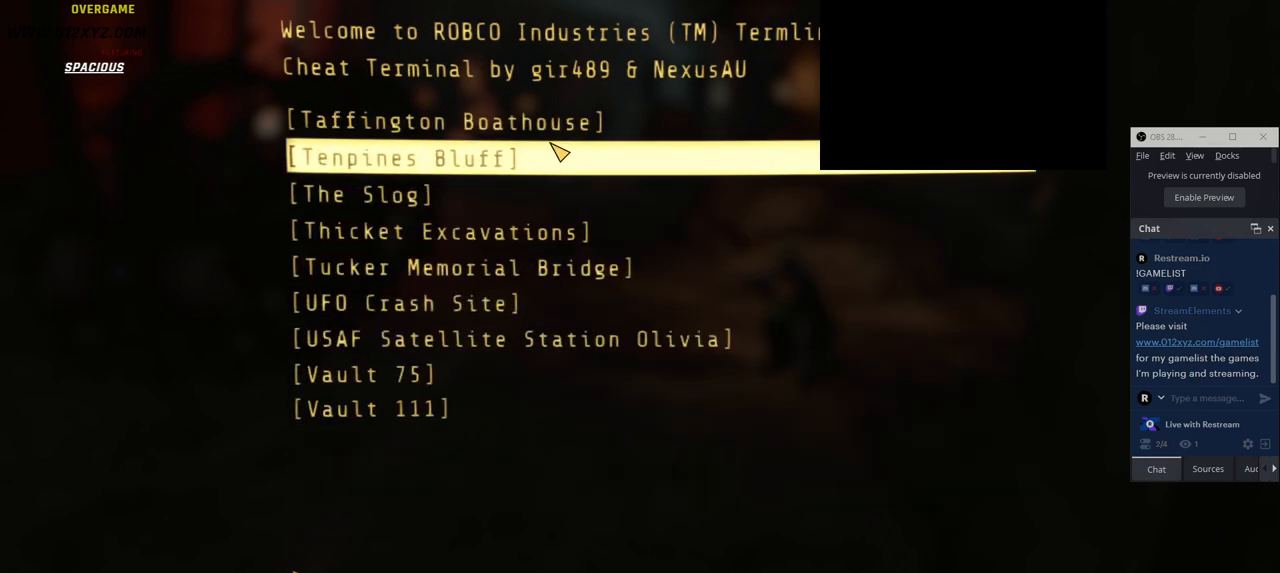
{"keys": [], "mouse": [], "events": []}
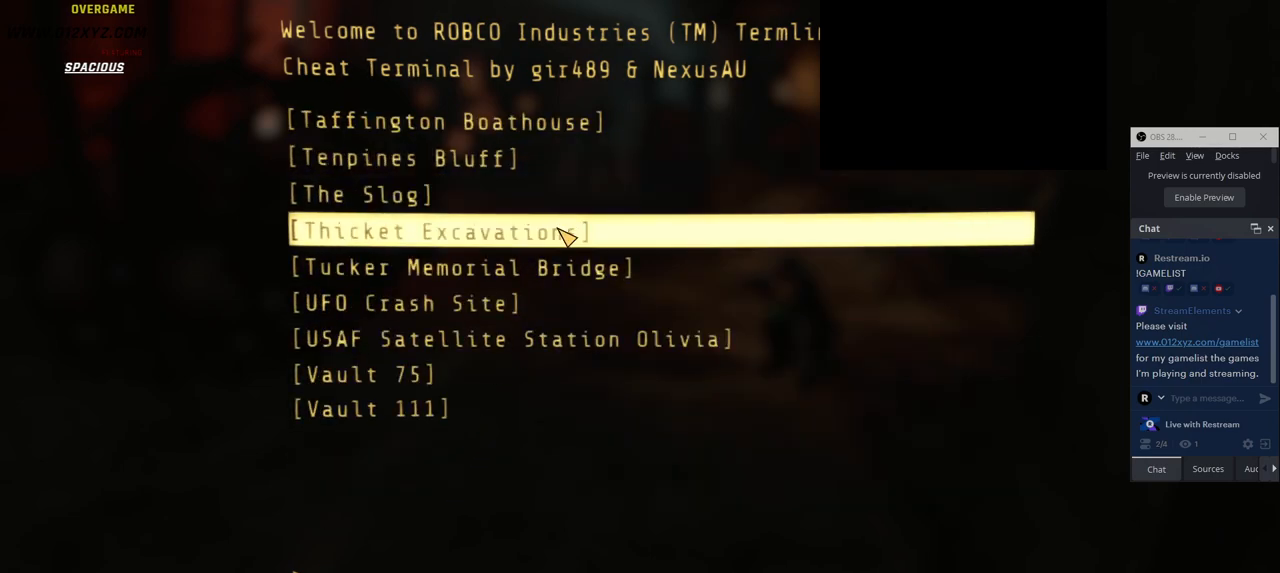
{"keys": [], "mouse": [], "events": []}
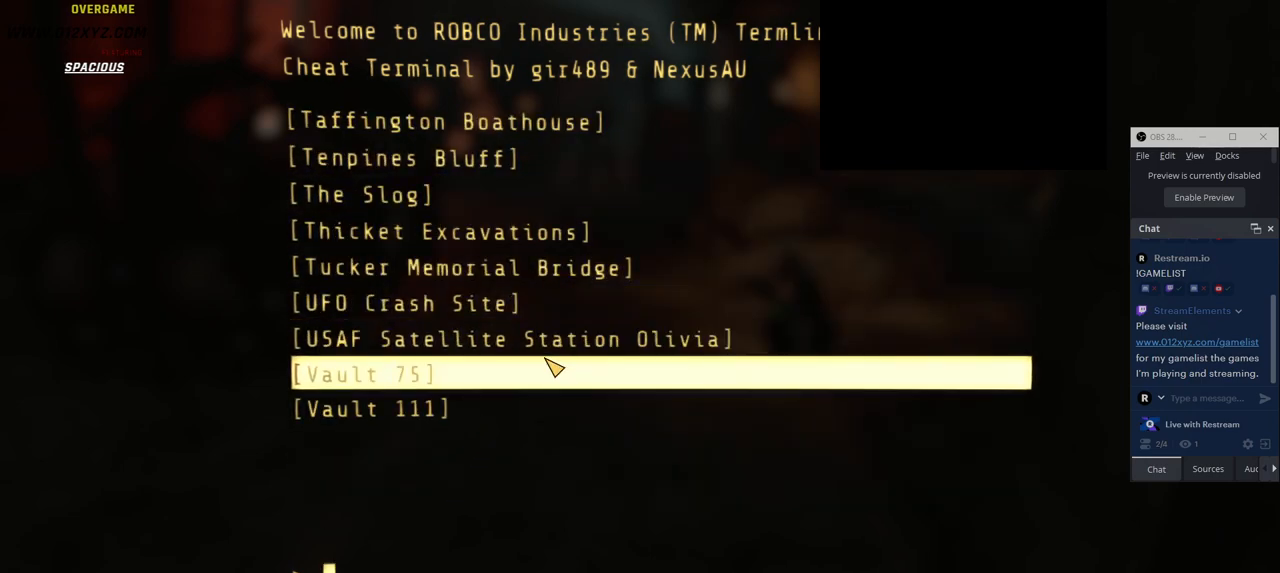
{"keys": [], "mouse": [], "events": []}
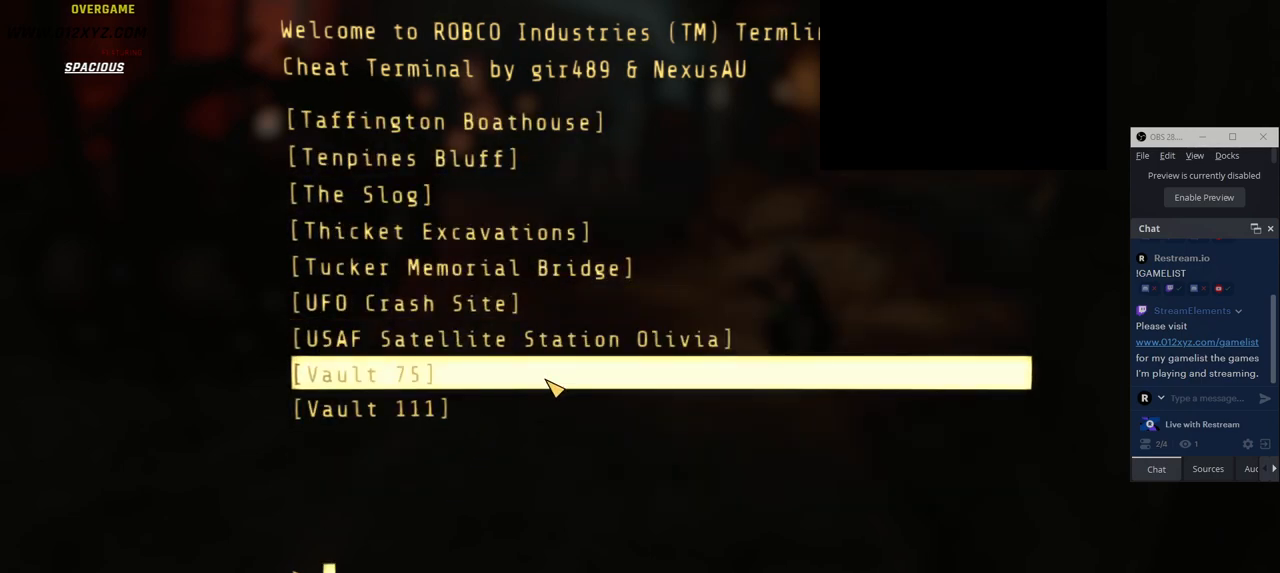
{"keys": [], "mouse": [], "events": []}
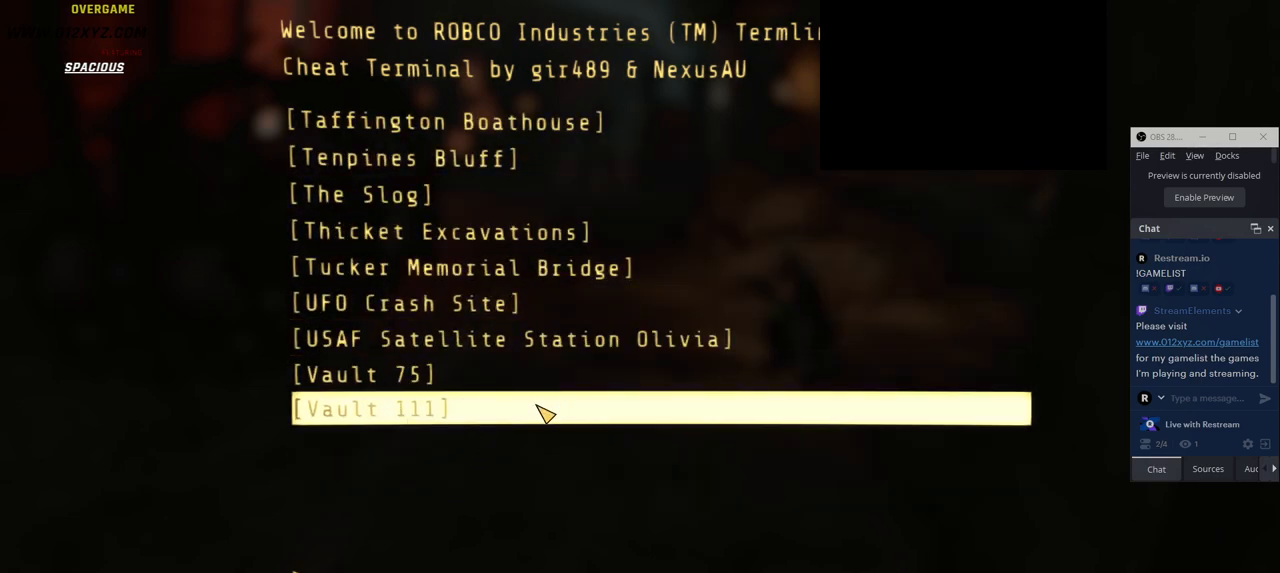
{"keys": [], "mouse": [], "events": []}
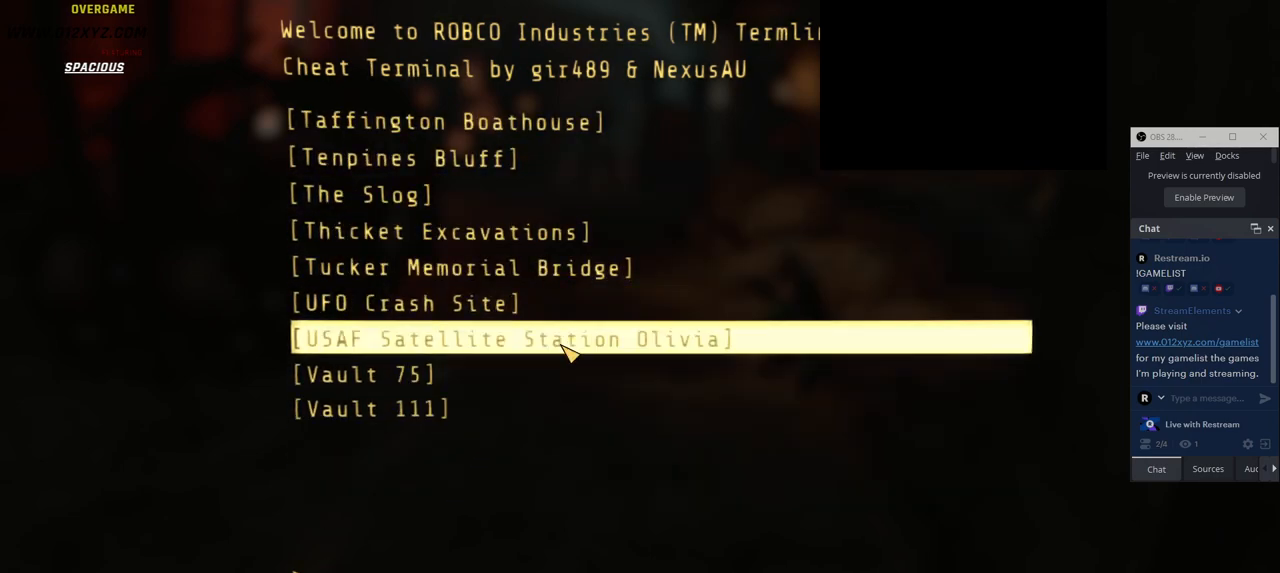
{"keys": [], "mouse": [], "events": []}
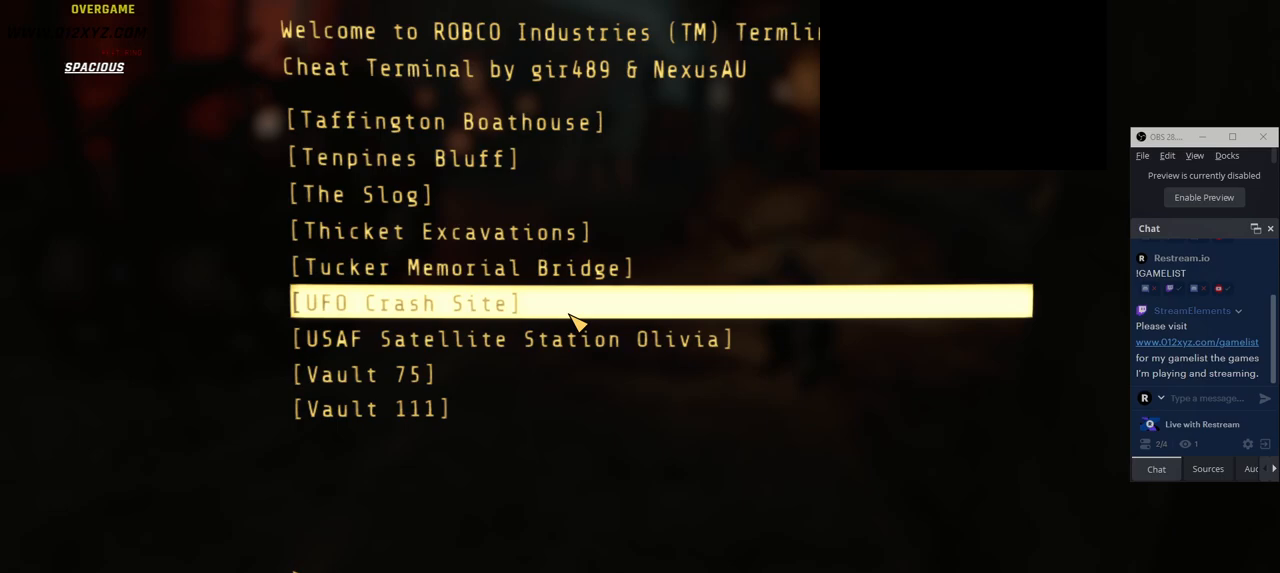
{"keys": ["tab"], "mouse": [], "events": [[66, "tab", "down"]]}
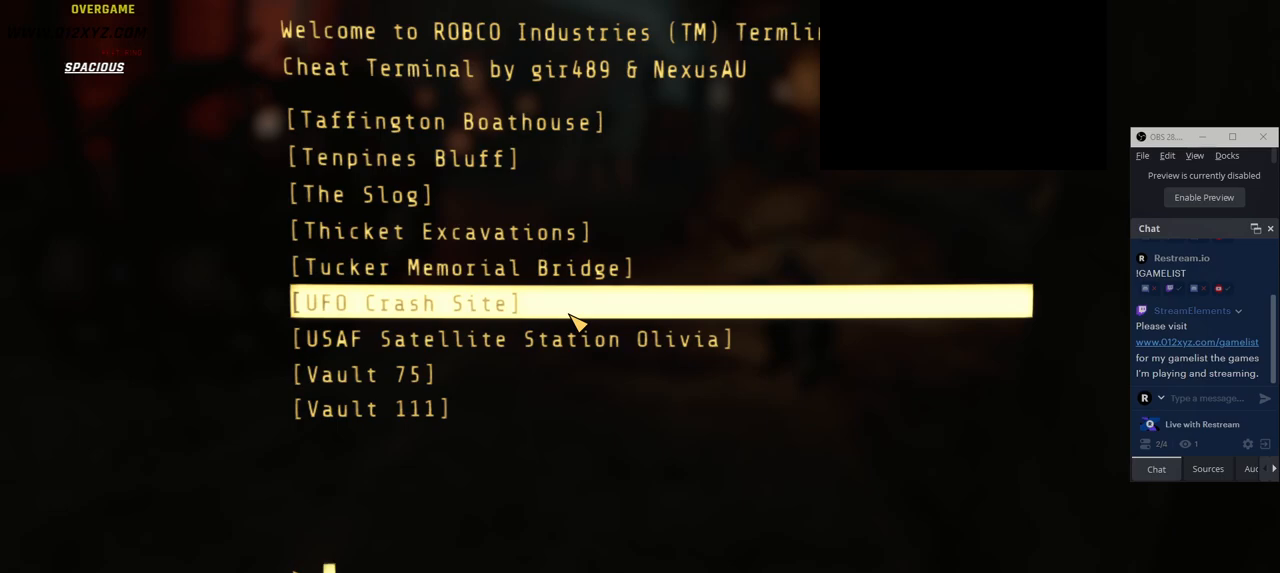
{"keys": [], "mouse": [], "events": [[116, "tab", "up"]]}